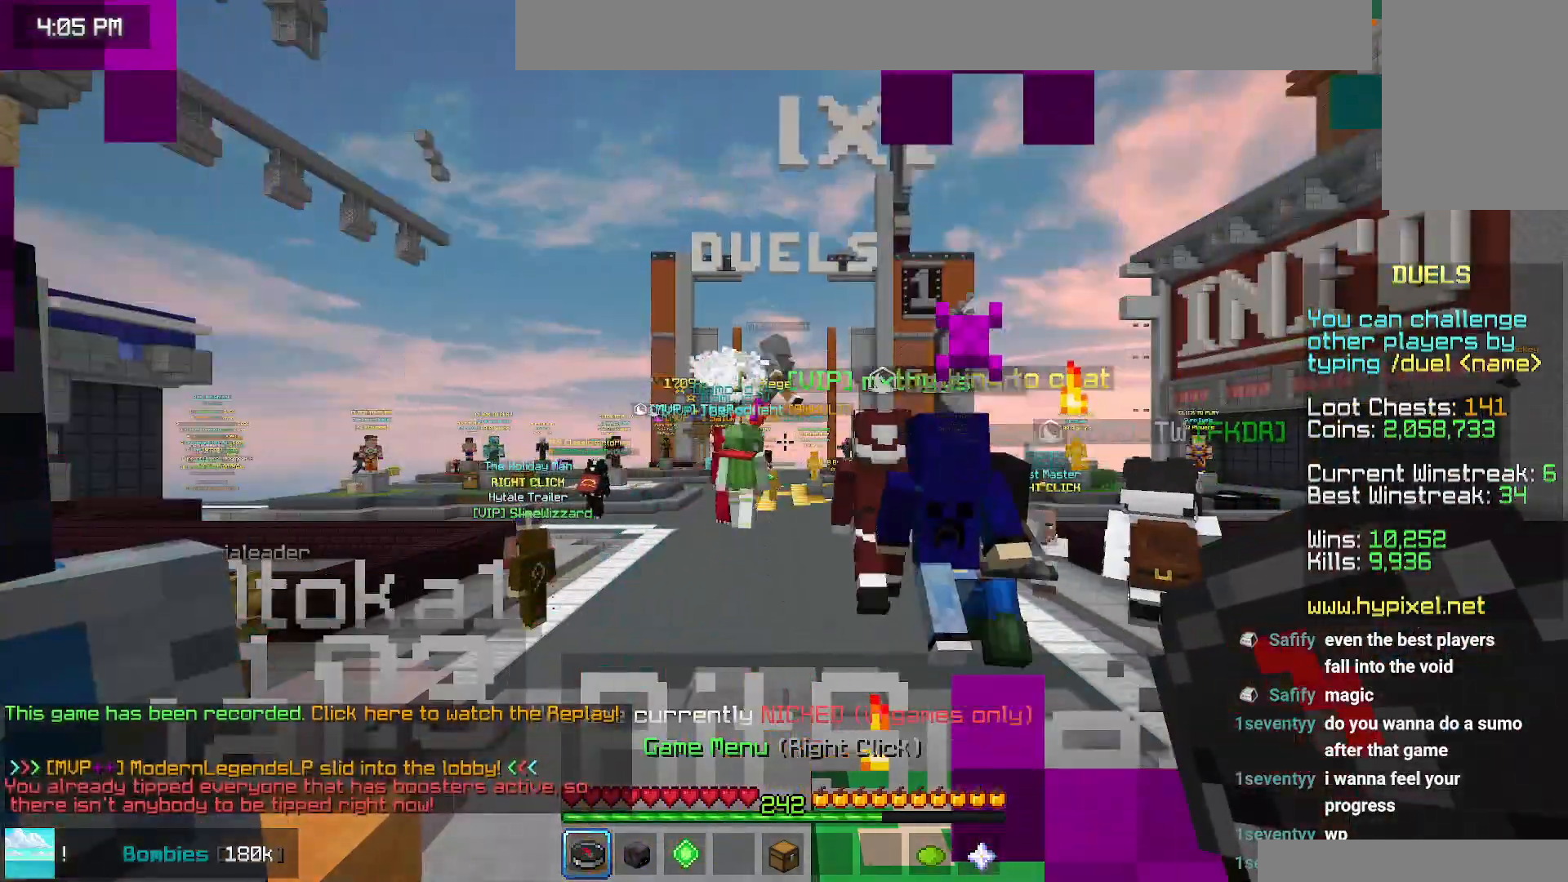
Gameplay with keyboard and mouse; each line is a JSON object with the keys and mouse buttons held at the frame after it. "events" lists presses ("down") and releases ("up") of "down", "left", "right", "space", "up", "mouse_left" and "mouse_right" between this image and that frame as [ms after this image, input, new state], when the widget could be followed in between. "mouse_left", "mouse_right" = the "left", "right" buttons of the "mouse" list. No other keys are recorded. Fast repeated clicks can show as one long hold. Mouse movement is not recorded.
{"keys": ["up"], "mouse": [], "events": [[50, "up", "down"]]}
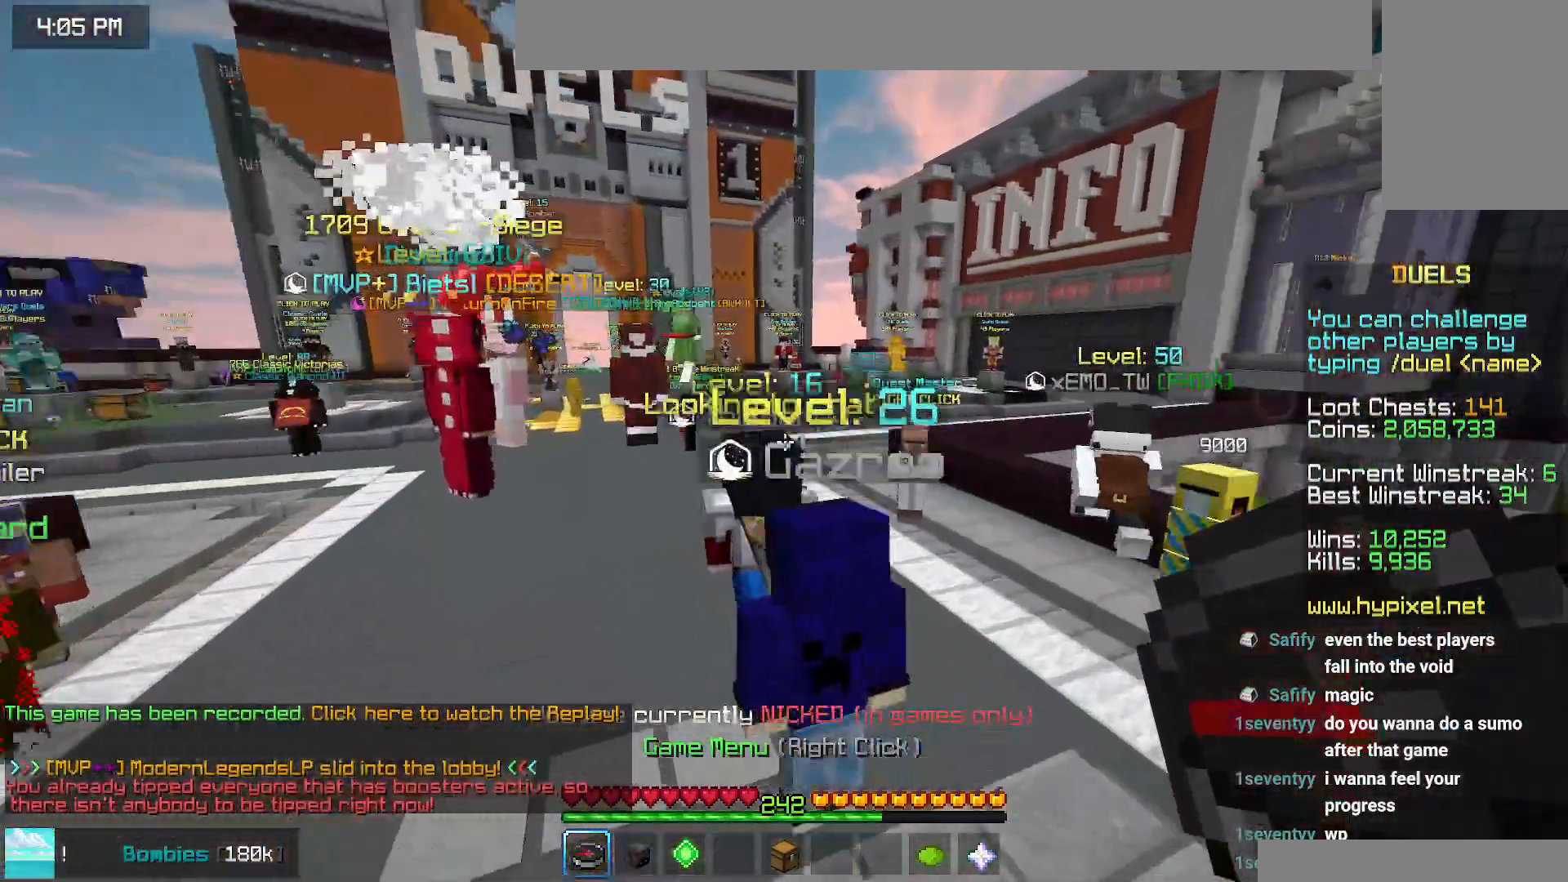
{"keys": ["up"], "mouse": [], "events": []}
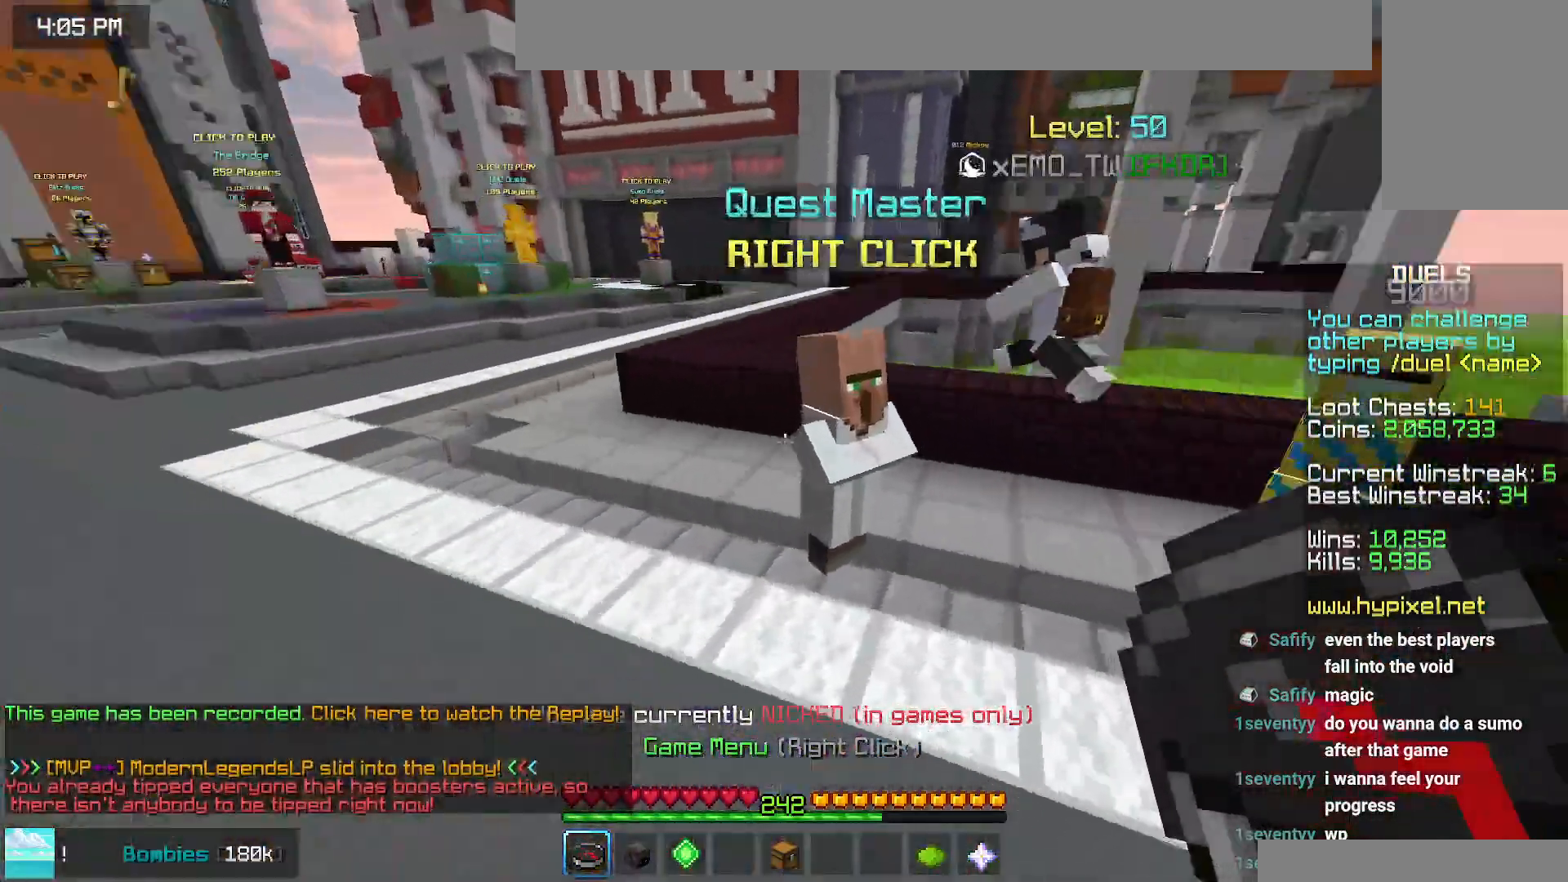
{"keys": [], "mouse": ["left"], "events": [[250, "mouse_left", "down"], [300, "up", "up"]]}
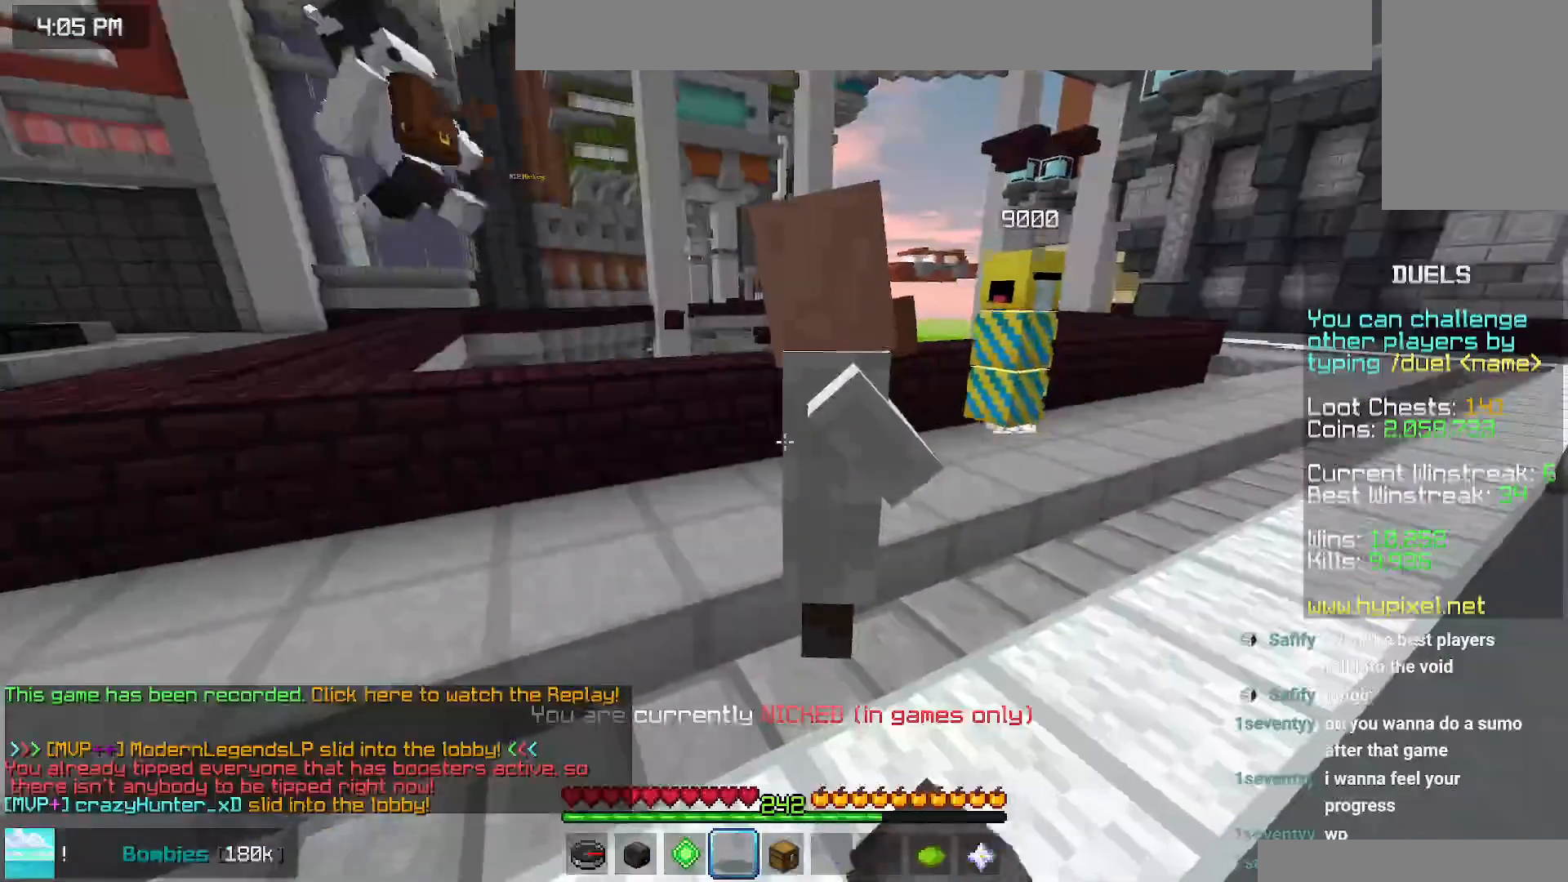
{"keys": [], "mouse": [], "events": [[34, "mouse_left", "up"]]}
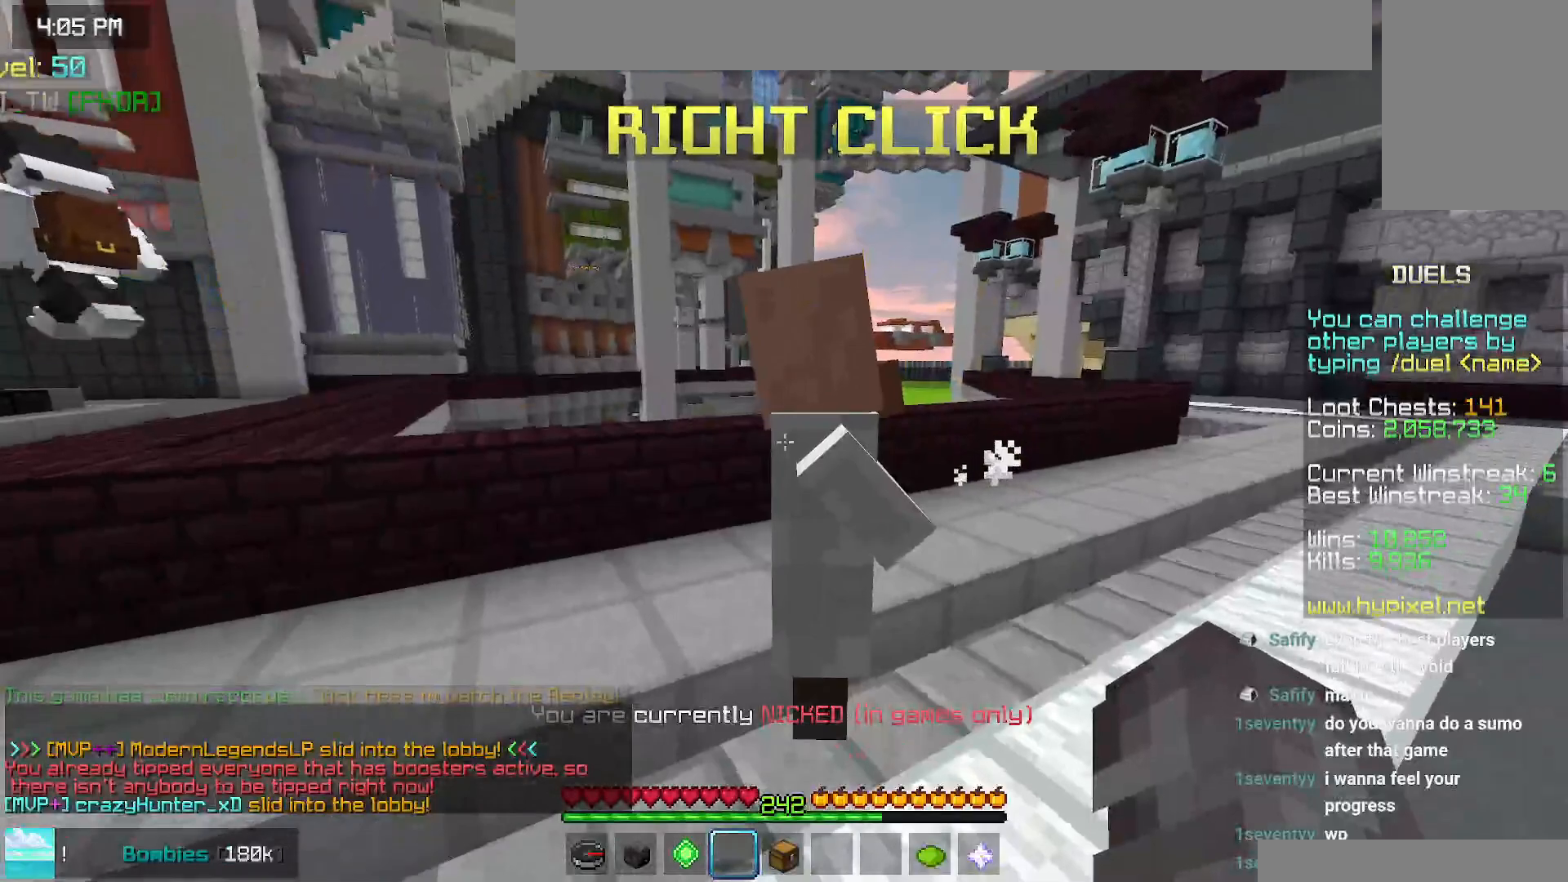
{"keys": [], "mouse": [], "events": []}
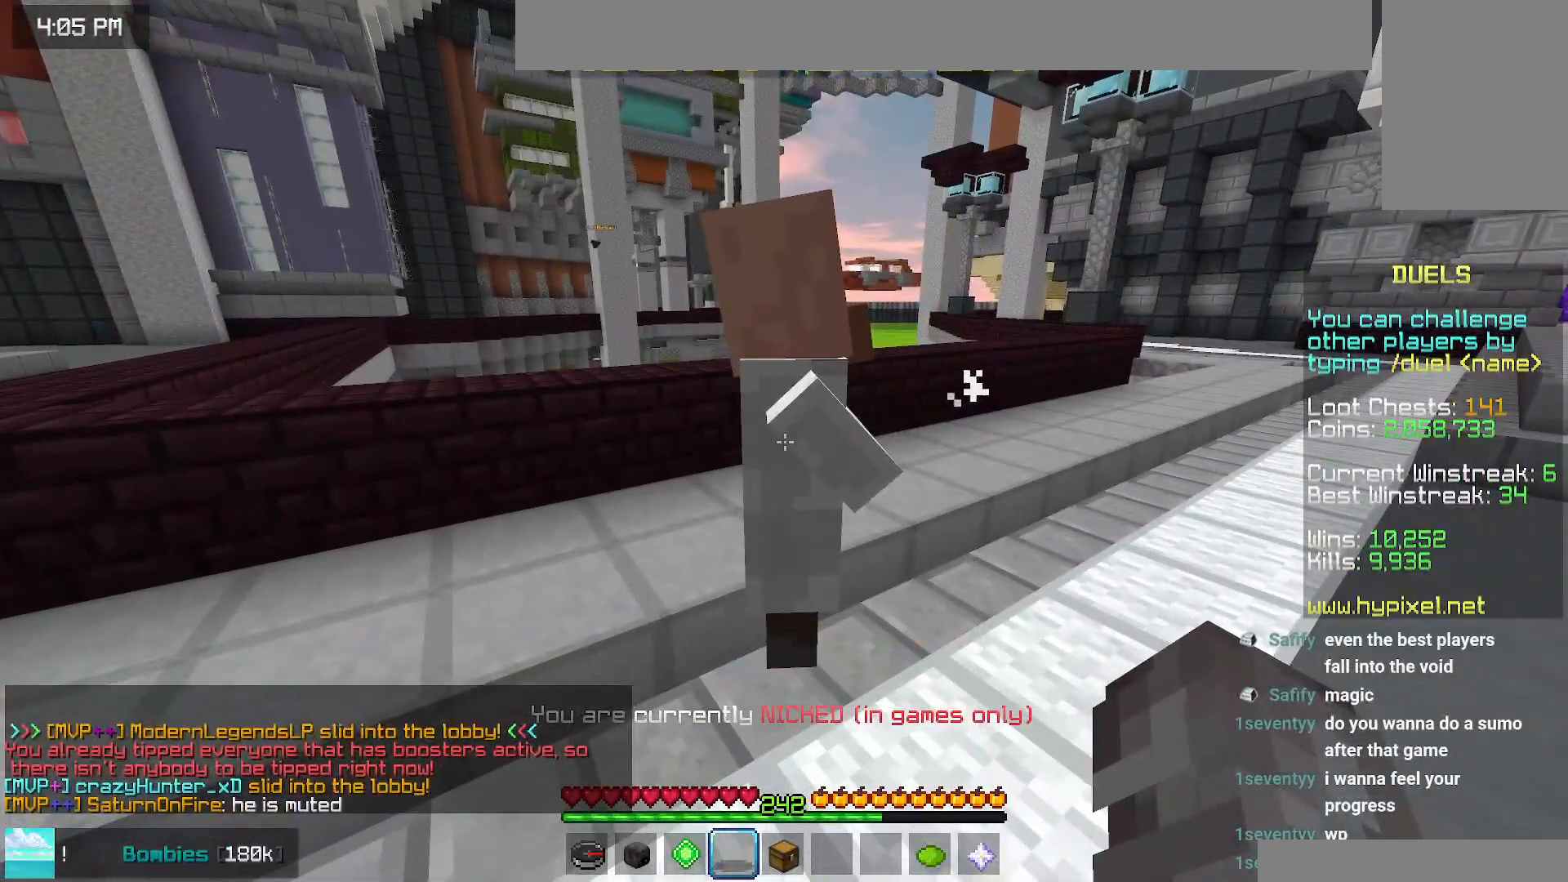
{"keys": [], "mouse": [], "events": [[67, "mouse_left", "down"], [84, "mouse_right", "down"], [267, "mouse_right", "up"], [400, "mouse_left", "up"]]}
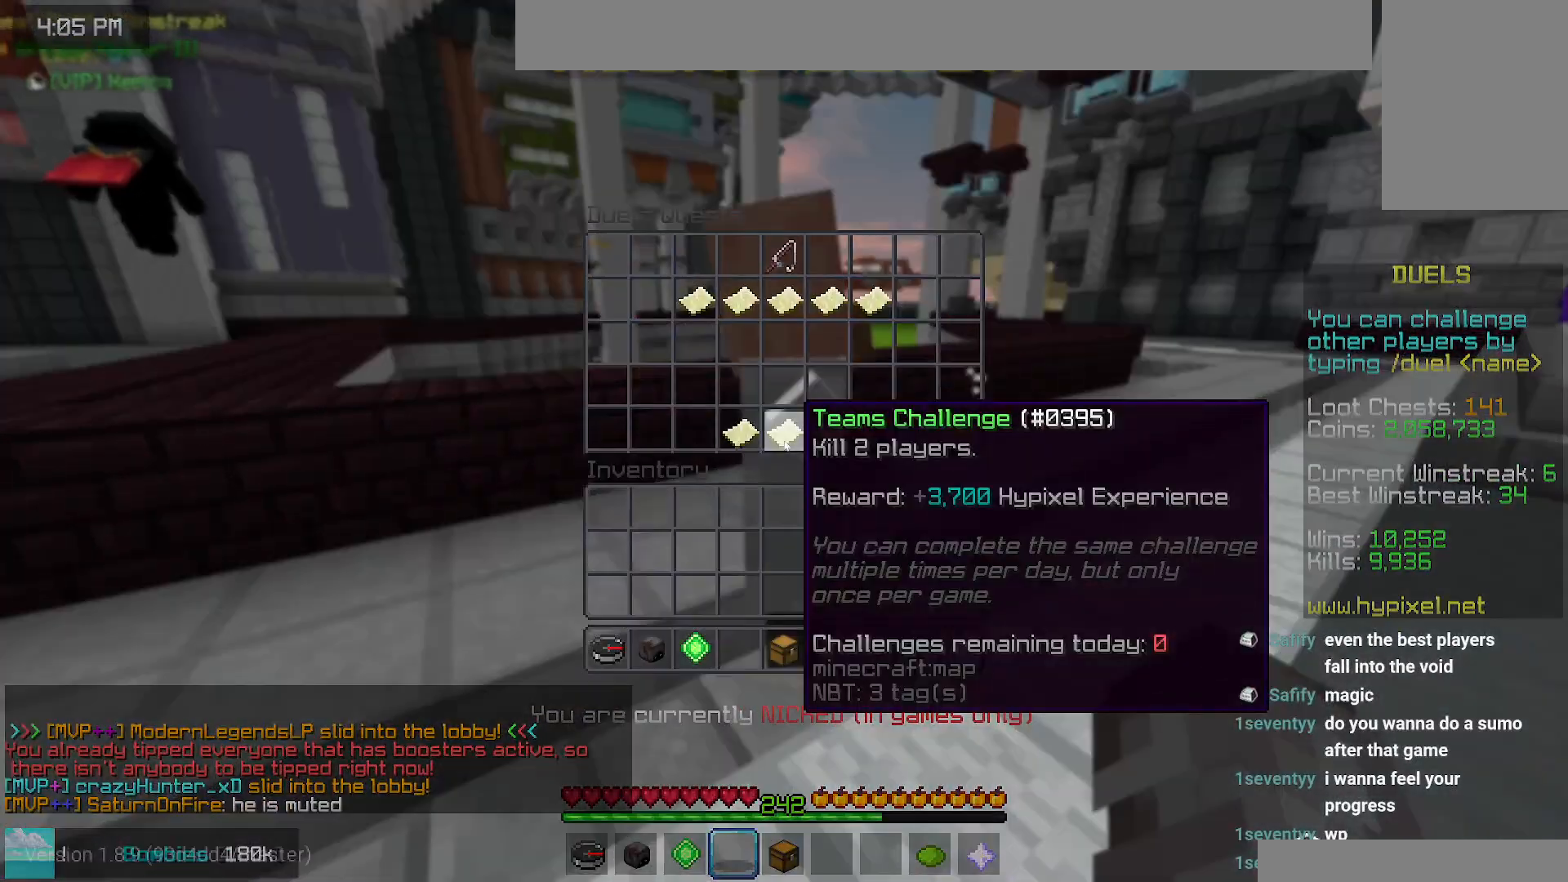
{"keys": ["left", "up"], "mouse": [], "events": [[467, "up", "down"], [484, "left", "down"]]}
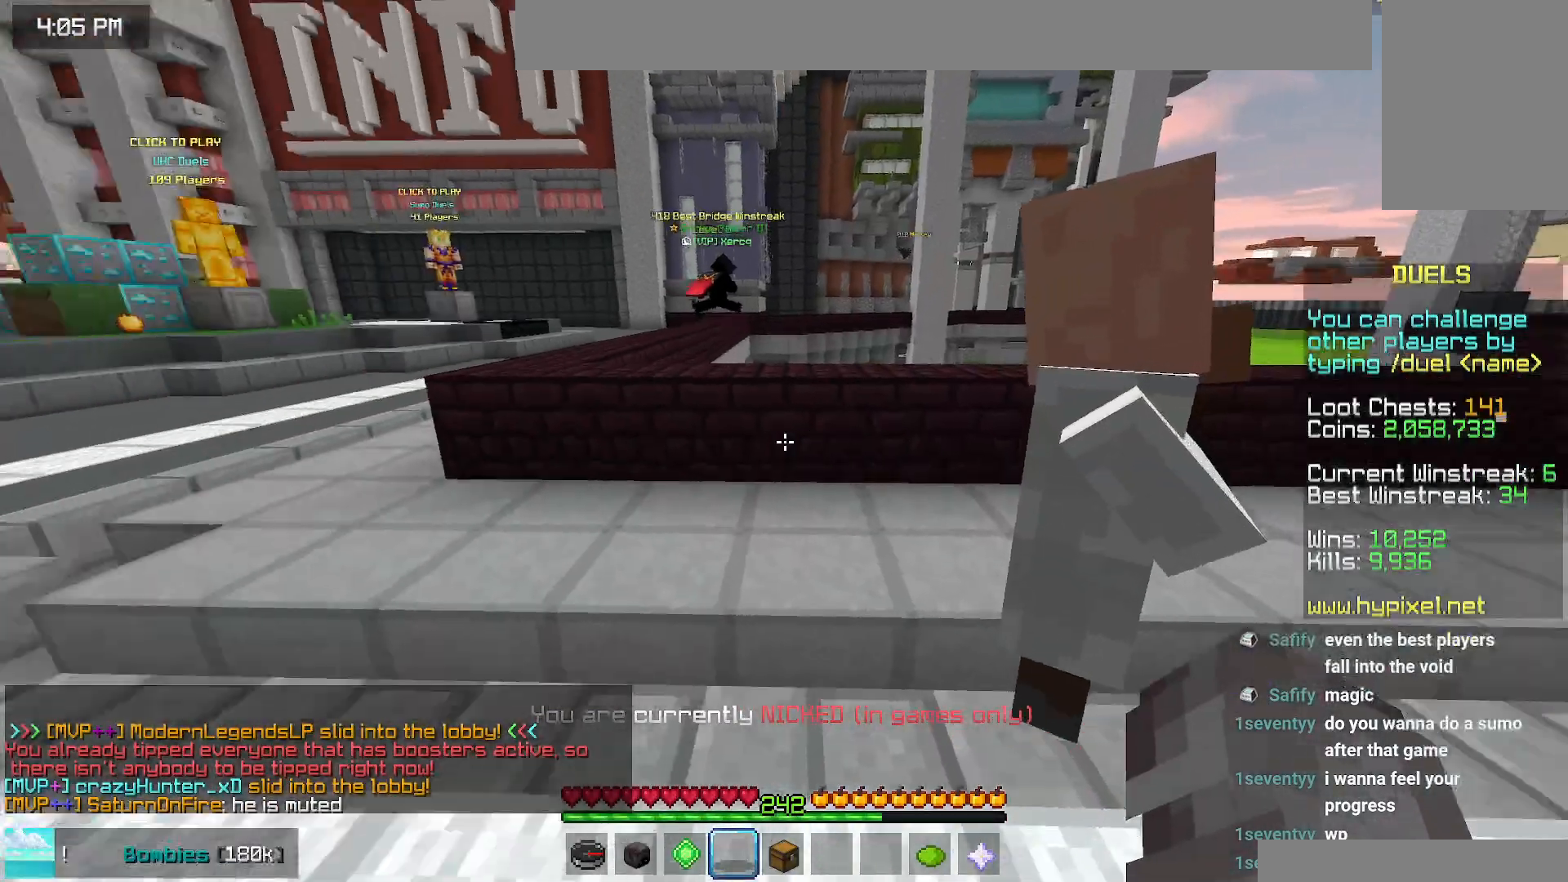
{"keys": ["space", "up"], "mouse": [], "events": [[267, "left", "up"], [300, "space", "down"]]}
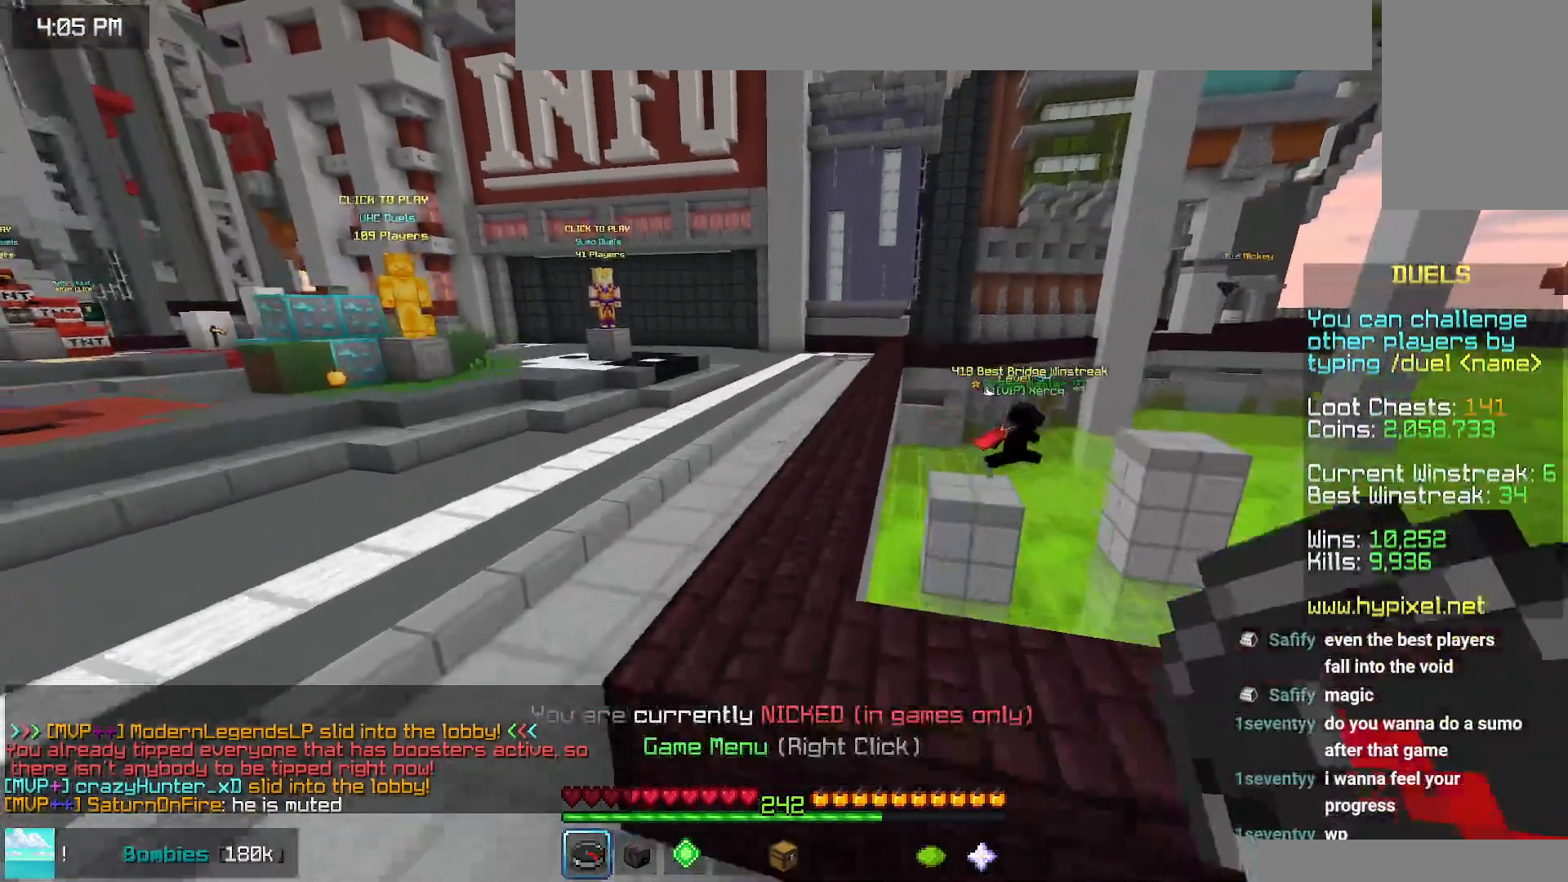
{"keys": ["left", "space", "up"], "mouse": [], "events": [[300, "mouse_right", "down"], [367, "left", "down"], [467, "mouse_right", "up"]]}
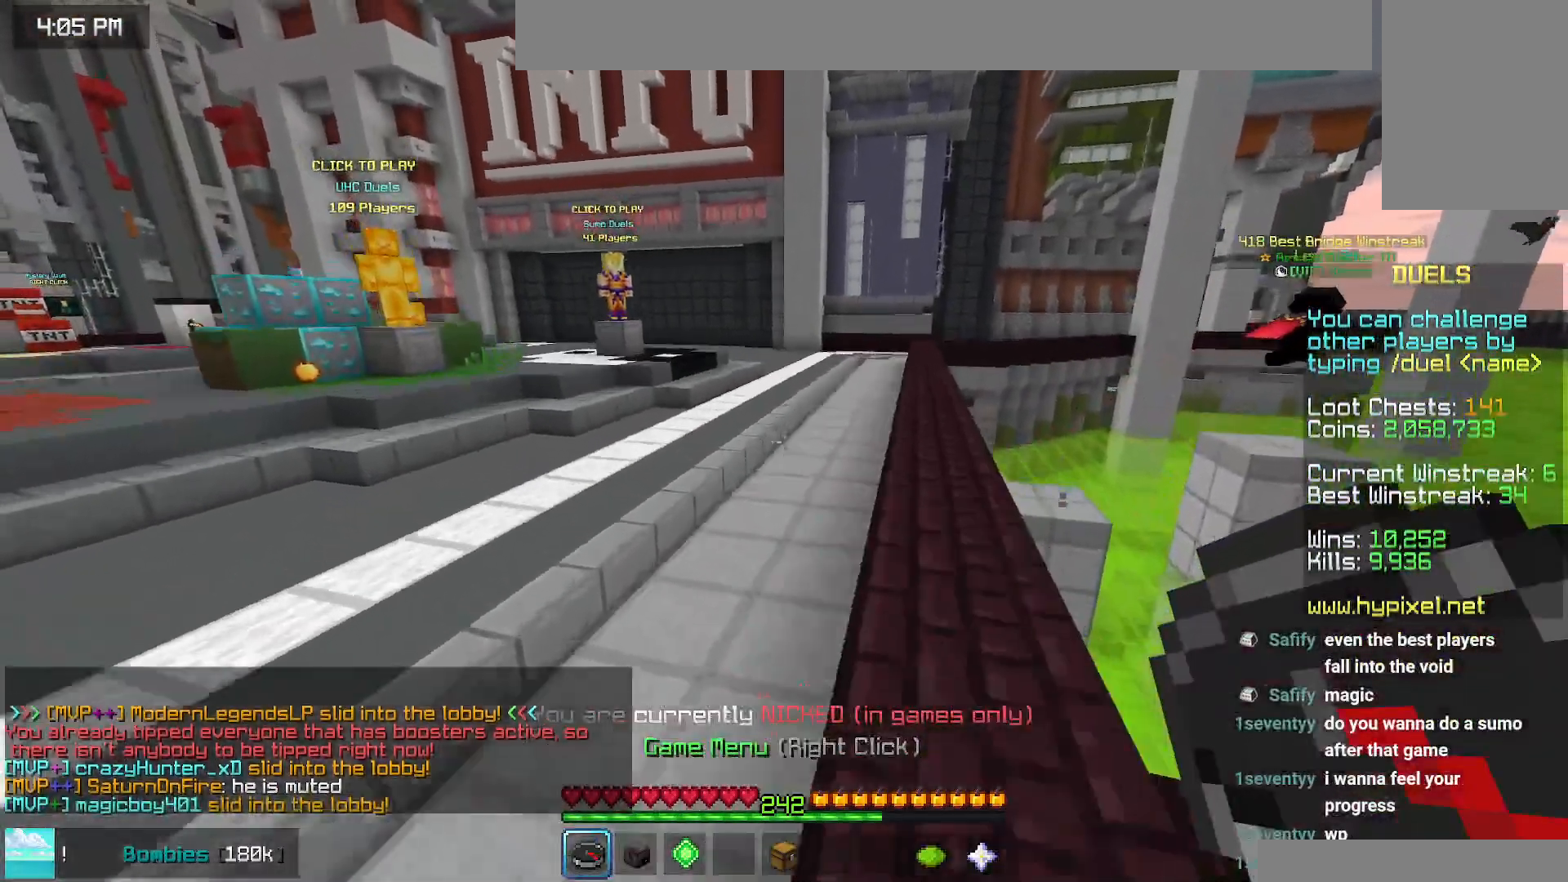
{"keys": [], "mouse": [], "events": [[134, "left", "up"], [134, "space", "up"], [134, "up", "up"]]}
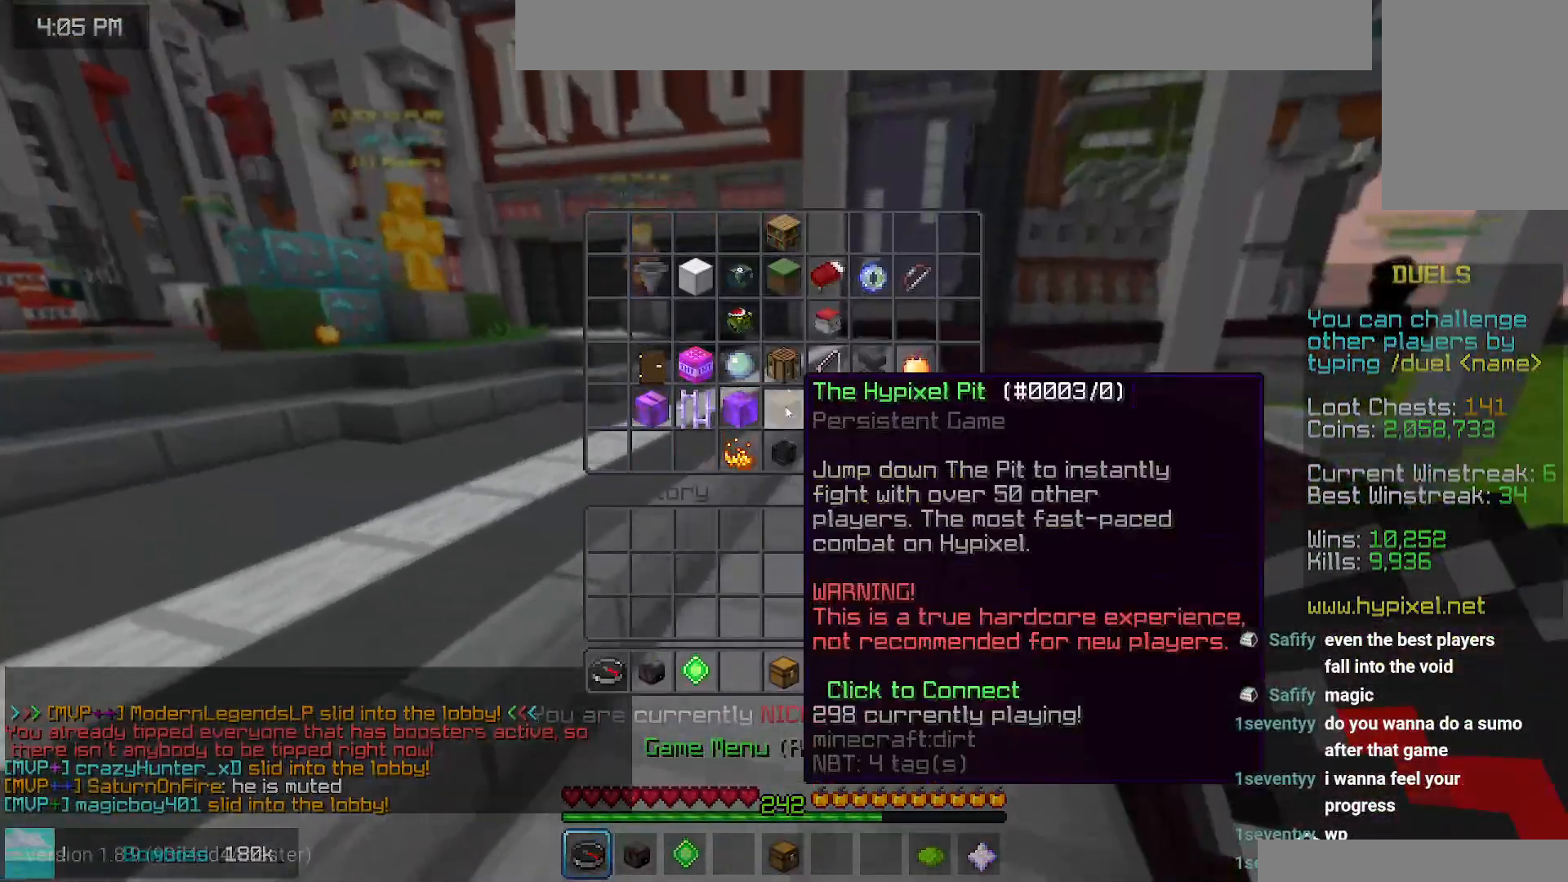
{"keys": [], "mouse": [], "events": []}
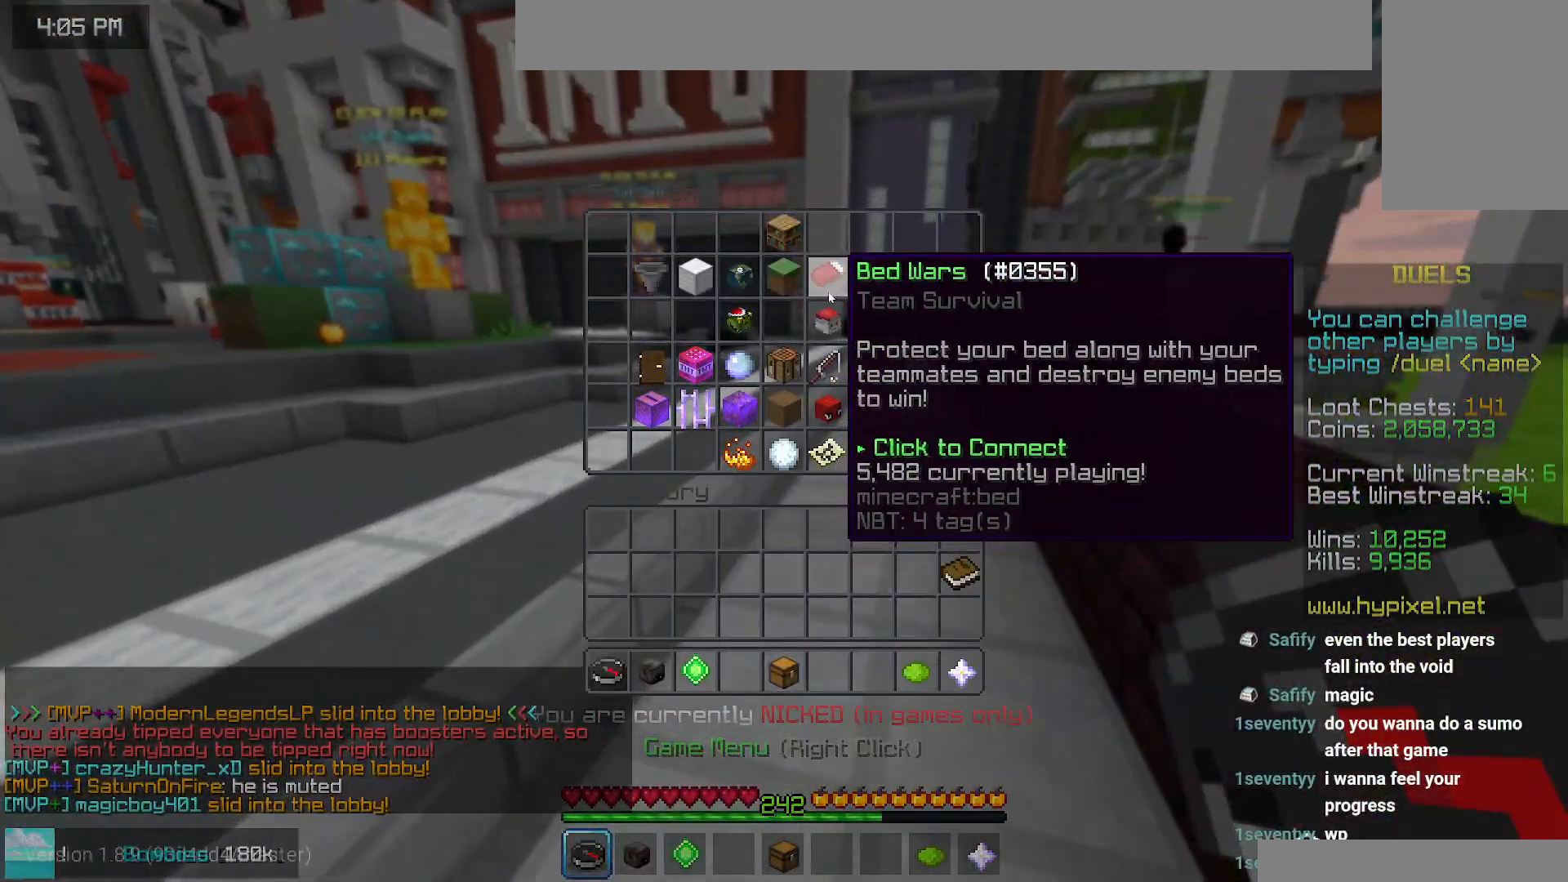
{"keys": [], "mouse": [], "events": []}
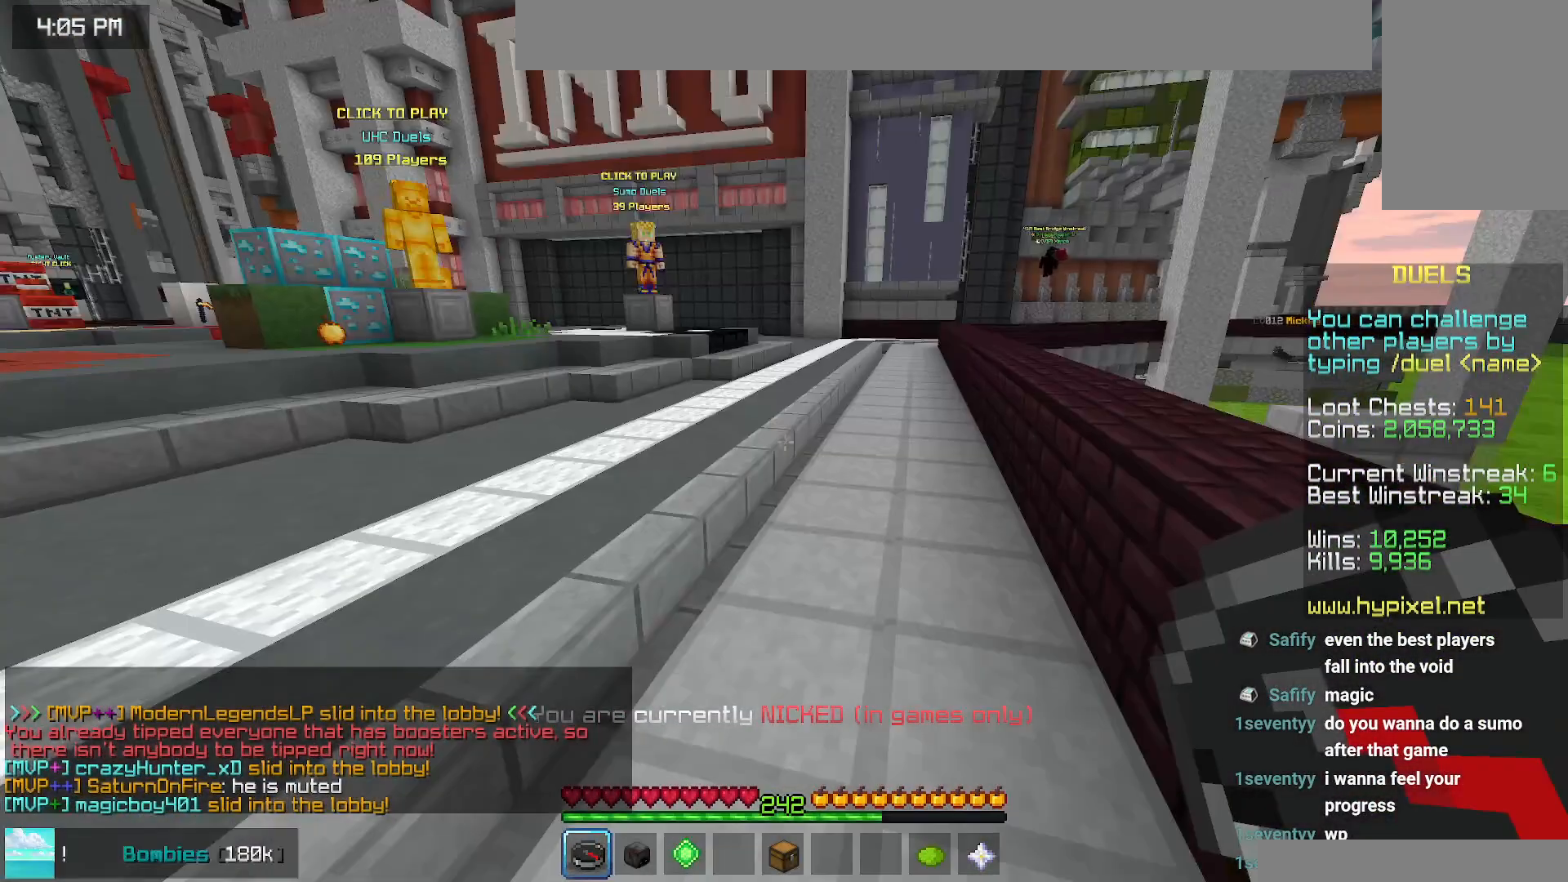
{"keys": [], "mouse": []}
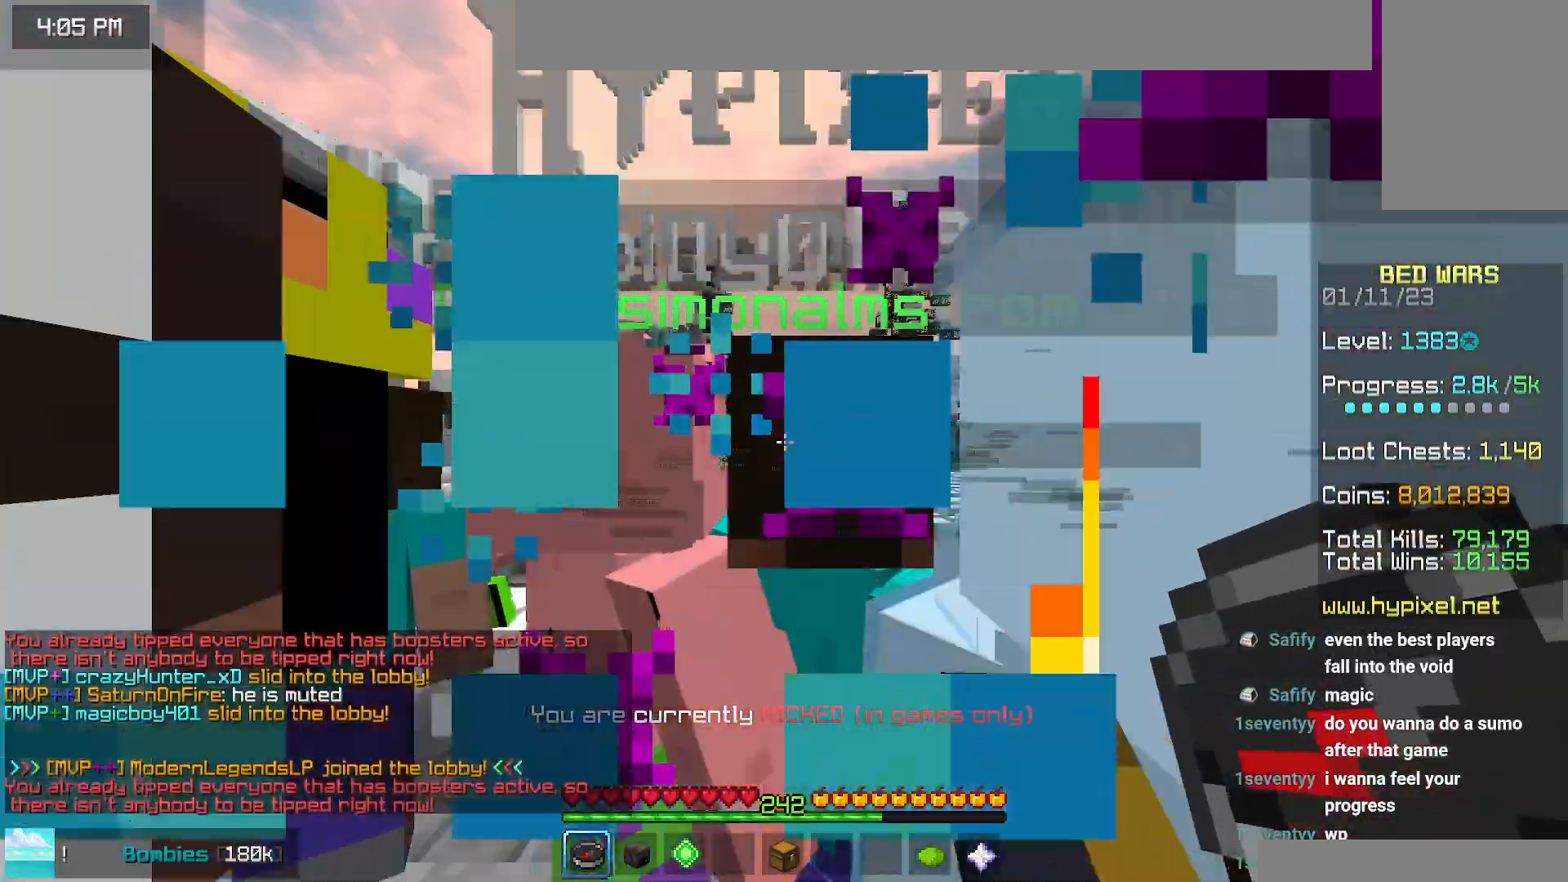
{"keys": ["up"], "mouse": [], "events": [[250, "up", "down"]]}
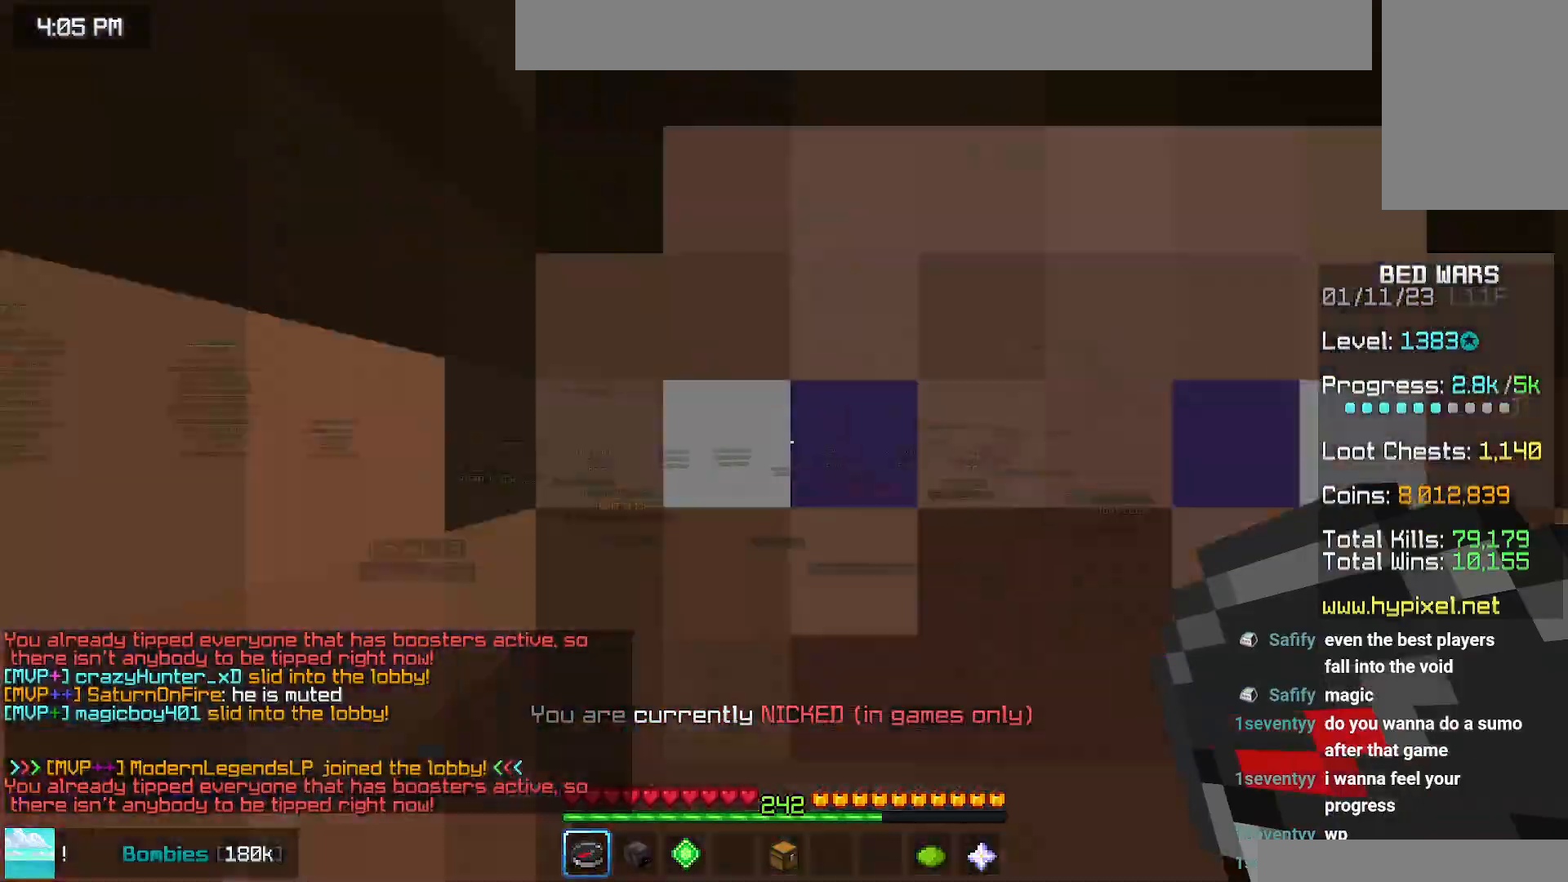
{"keys": ["space", "up"], "mouse": [], "events": [[34, "space", "down"]]}
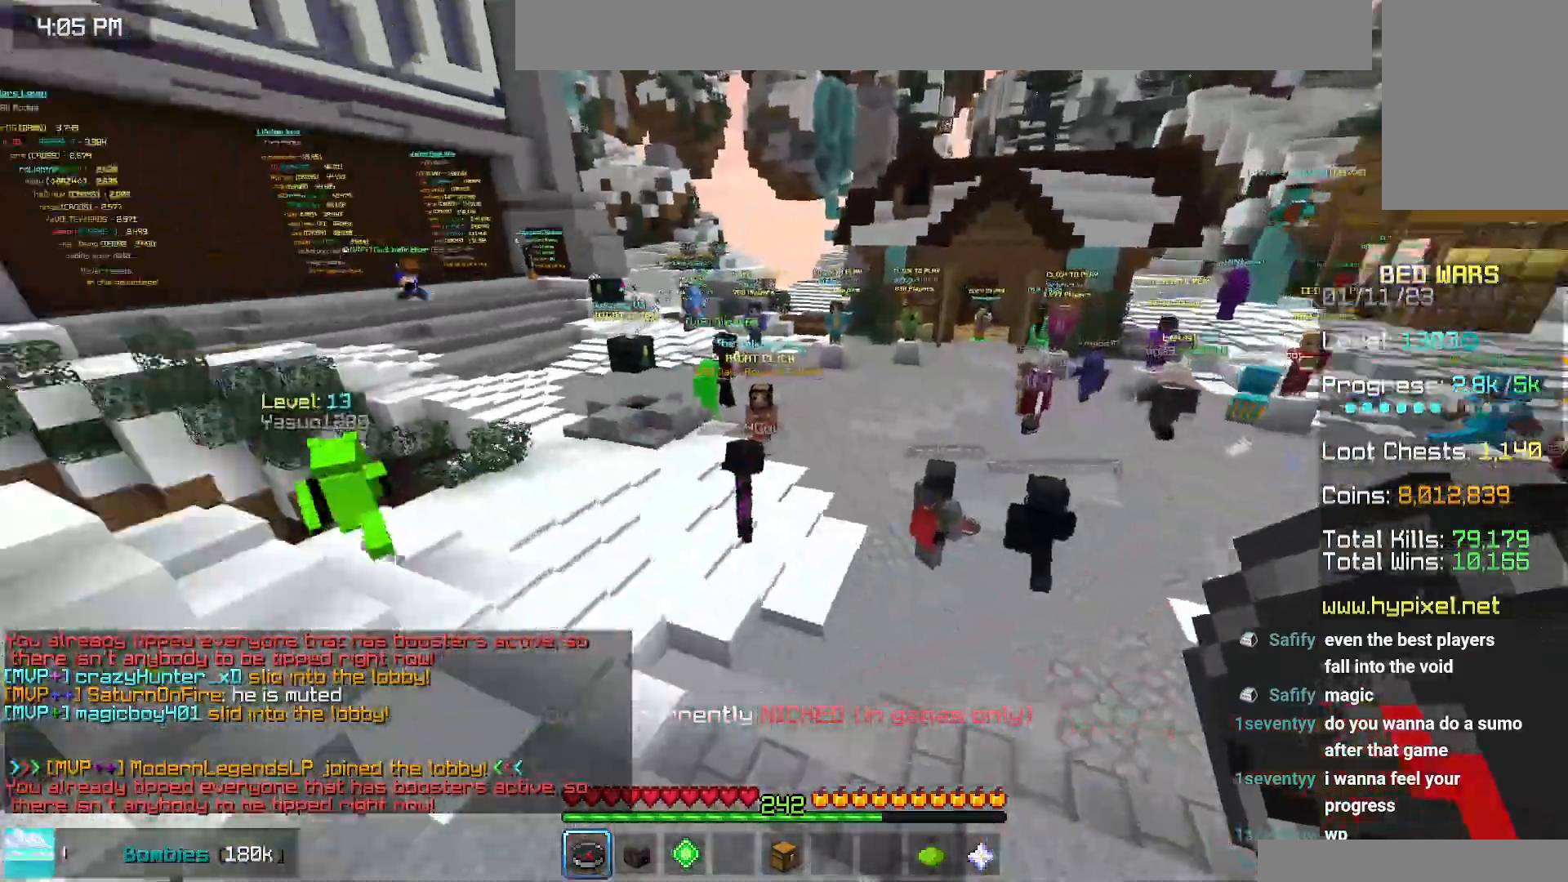
{"keys": ["space", "up"], "mouse": [], "events": []}
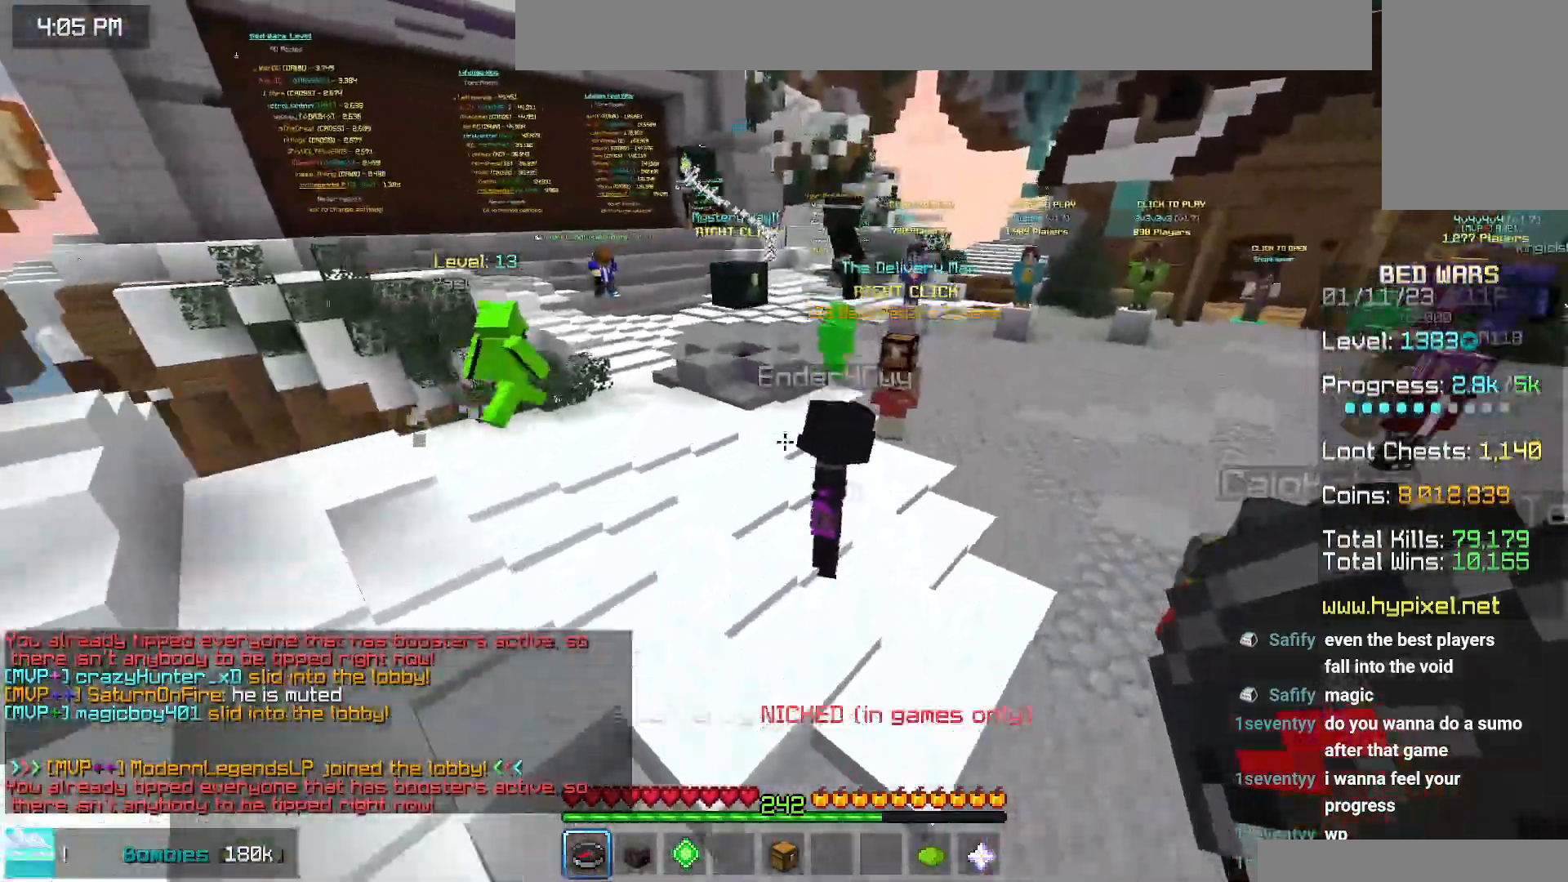
{"keys": ["space", "up"], "mouse": [], "events": []}